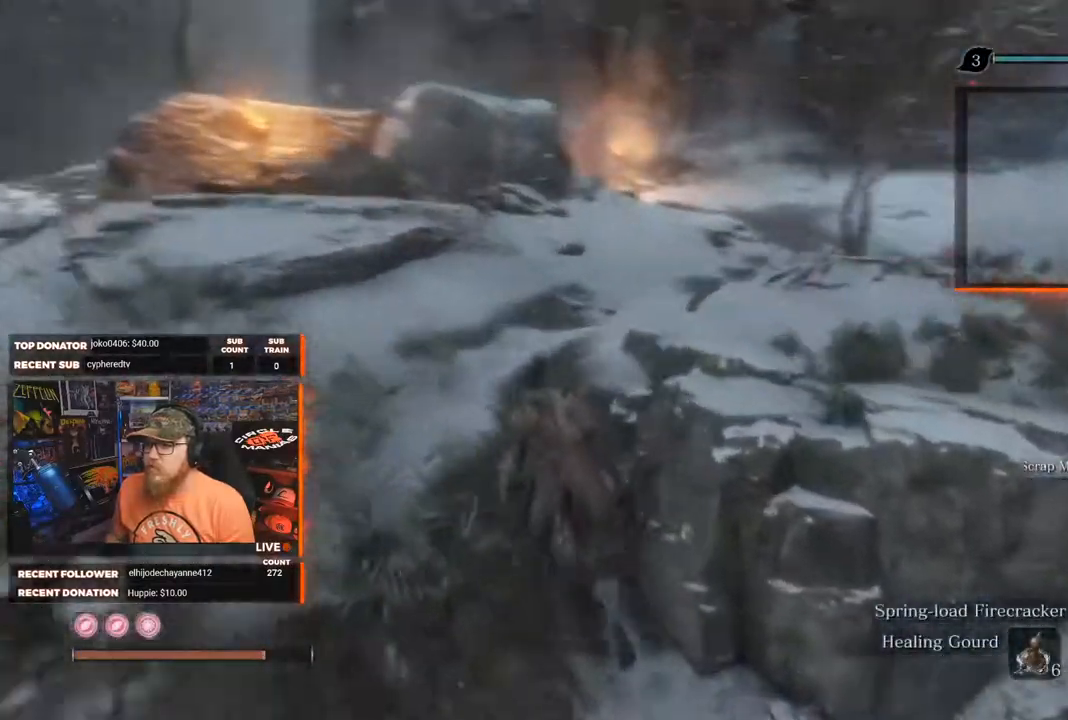
Gameplay with a controller (Xbox layout); each line is a JSON object with the inputs held at the frame after it. "events" lists button and stick changes between this image and that frame as [ms after this image, input, new state], when the widget could be followed in between. Not read: SHARE.
{"buttons": [], "left_stick": "up", "right_stick": "right", "events": []}
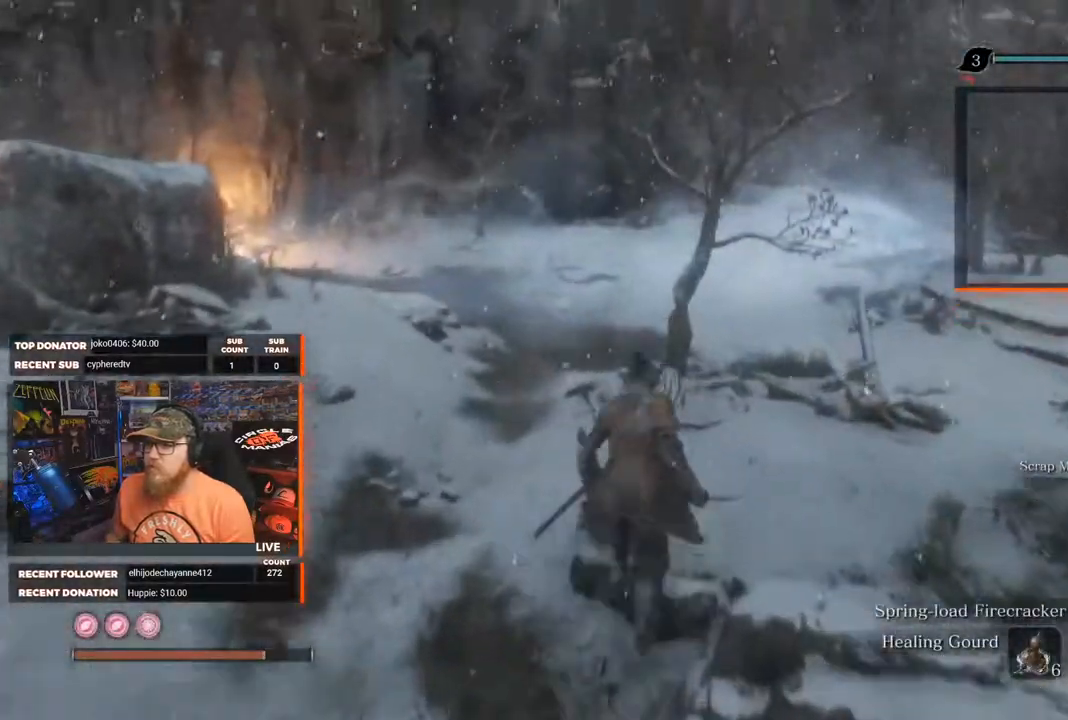
{"buttons": [], "left_stick": "up-right", "right_stick": "right", "events": [[33, "right_stick", "center"], [317, "right_stick", "right"], [467, "left_stick", "up-right"]]}
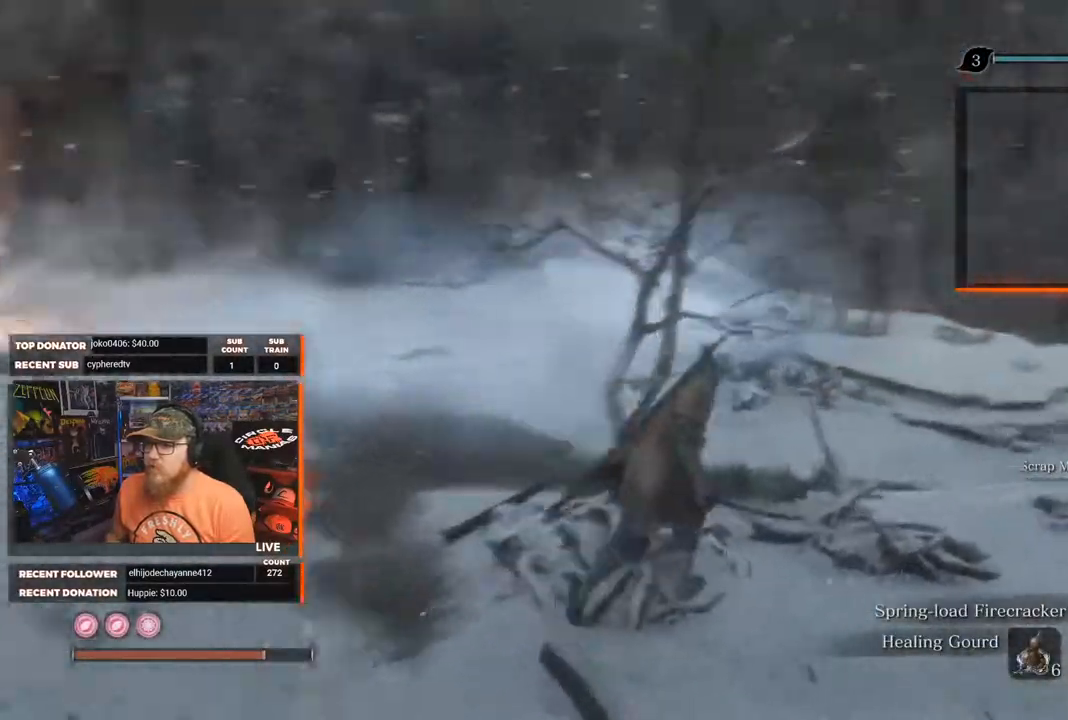
{"buttons": [], "left_stick": "up", "right_stick": "center", "events": [[233, "left_stick", "up"], [283, "right_stick", "center"]]}
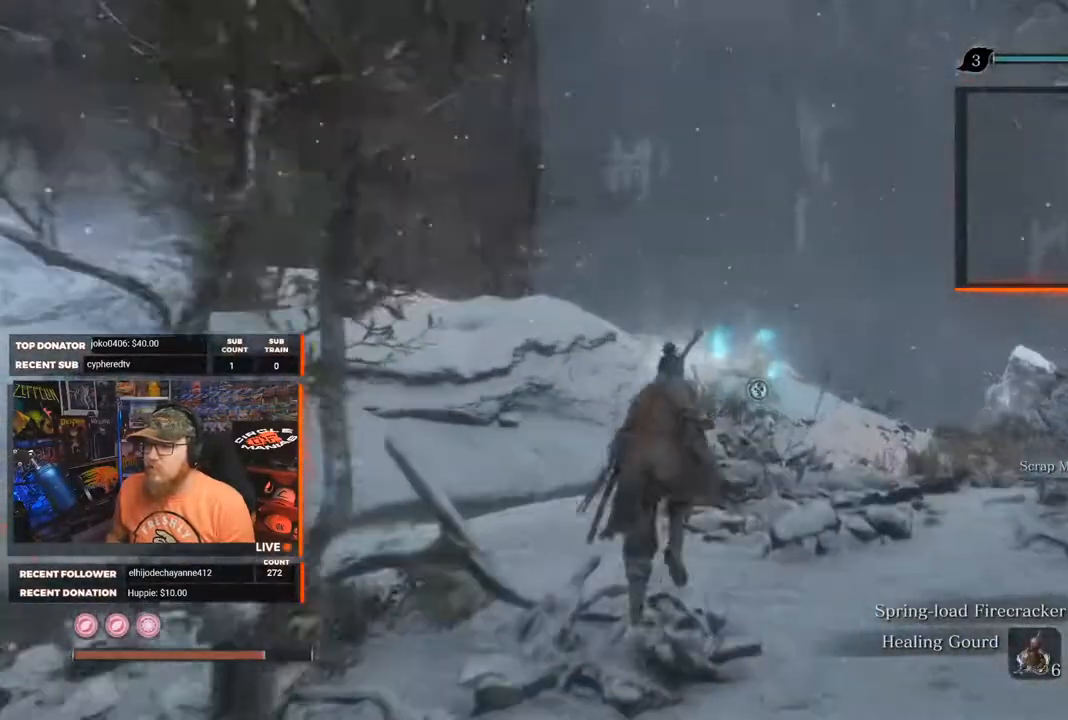
{"buttons": [], "left_stick": "up", "right_stick": "down-right", "events": [[467, "right_stick", "down-right"]]}
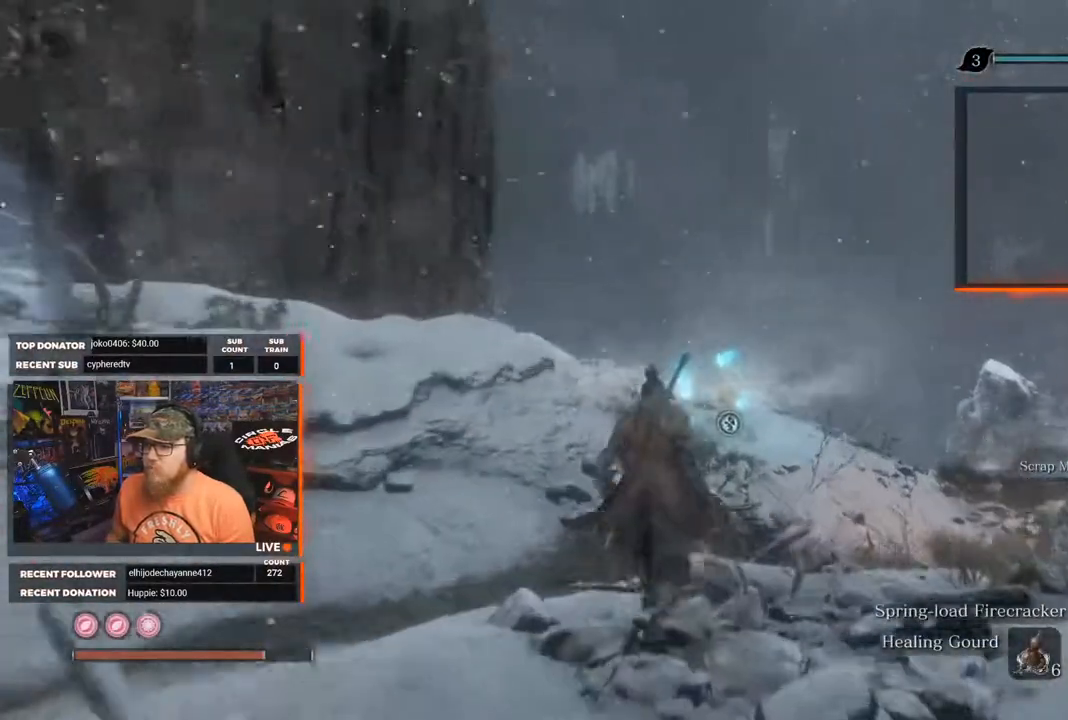
{"buttons": [], "left_stick": "up", "right_stick": "center", "events": [[500, "right_stick", "center"]]}
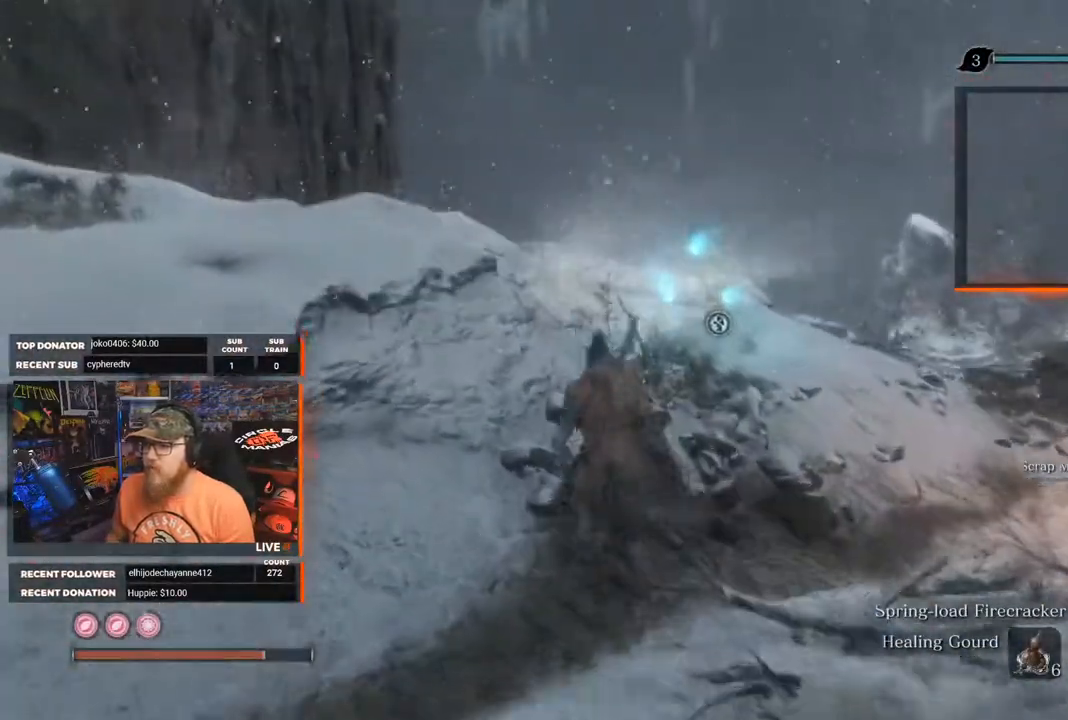
{"buttons": [], "left_stick": "center", "right_stick": "left", "events": [[83, "right_stick", "left"], [500, "left_stick", "center"]]}
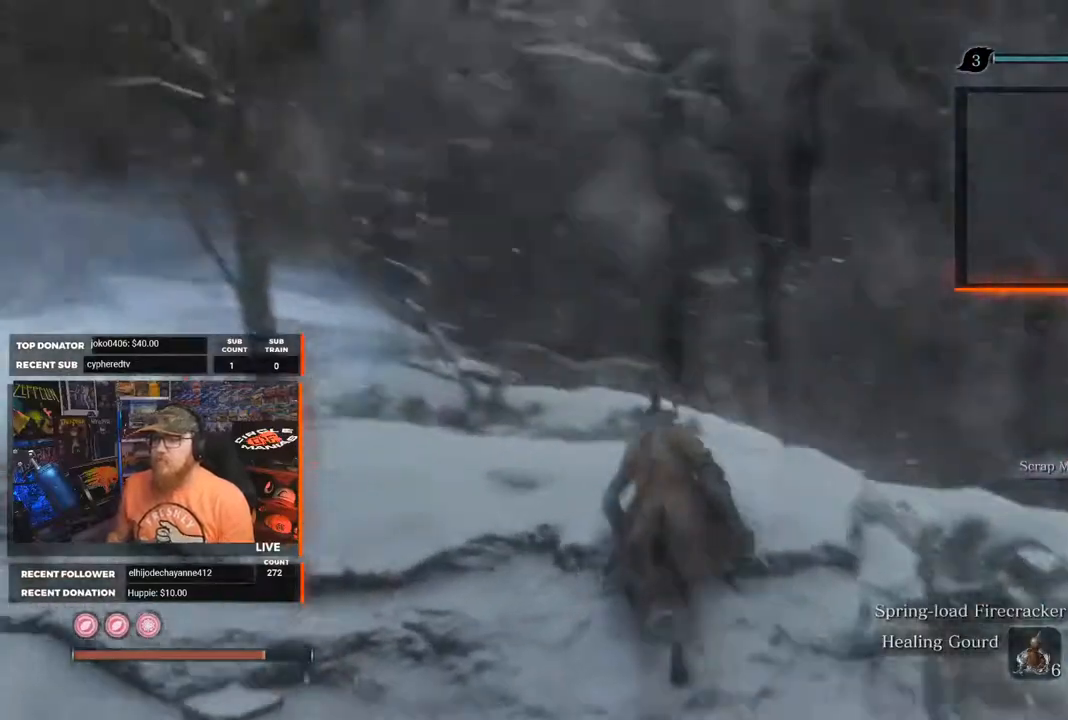
{"buttons": [], "left_stick": "center", "right_stick": "right", "events": [[17, "right_stick", "center"], [367, "right_stick", "right"]]}
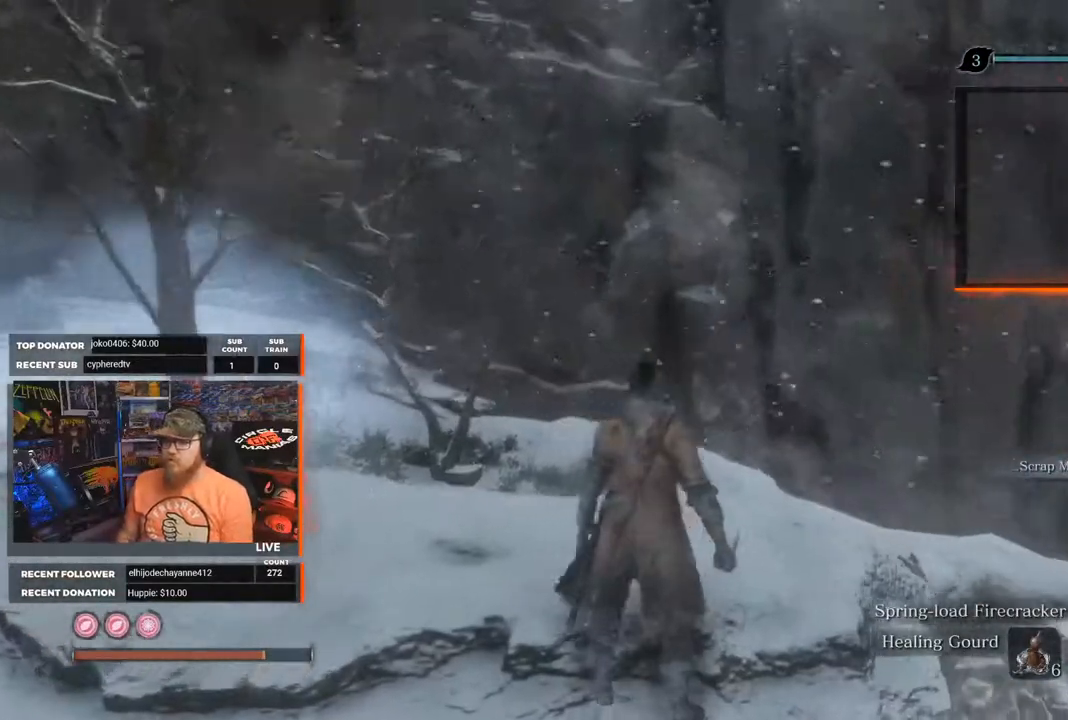
{"buttons": [], "left_stick": "up-right", "right_stick": "right", "events": [[200, "left_stick", "up-right"]]}
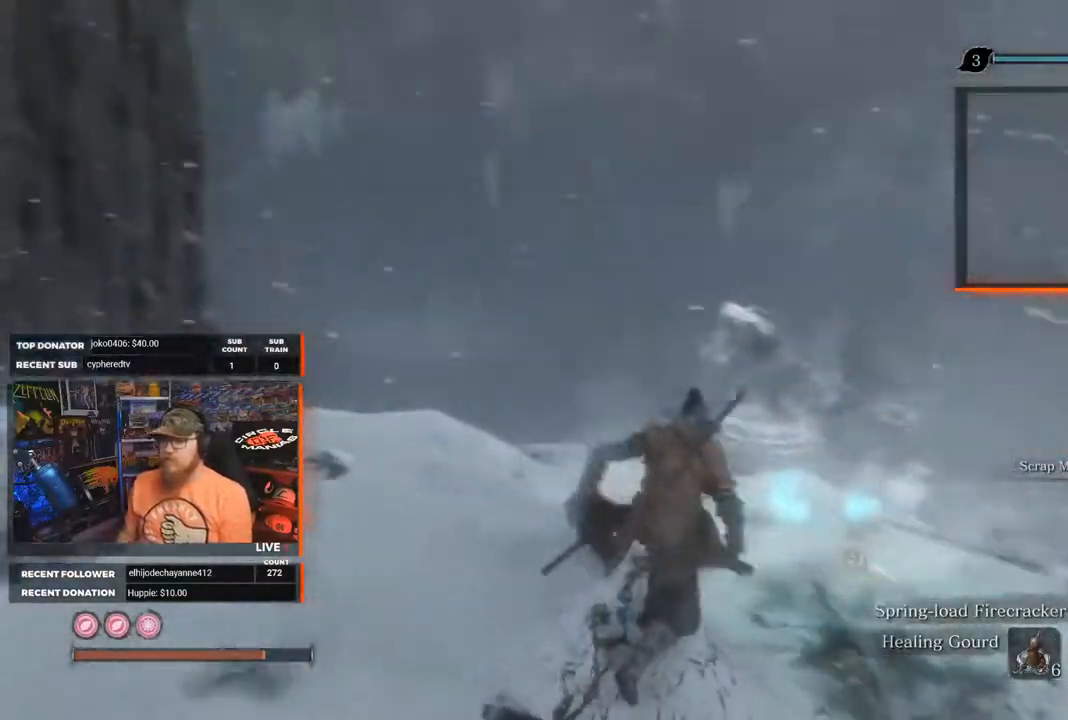
{"buttons": [], "left_stick": "center", "right_stick": "center", "events": [[150, "left_stick", "up"], [200, "right_stick", "center"], [300, "left_stick", "center"]]}
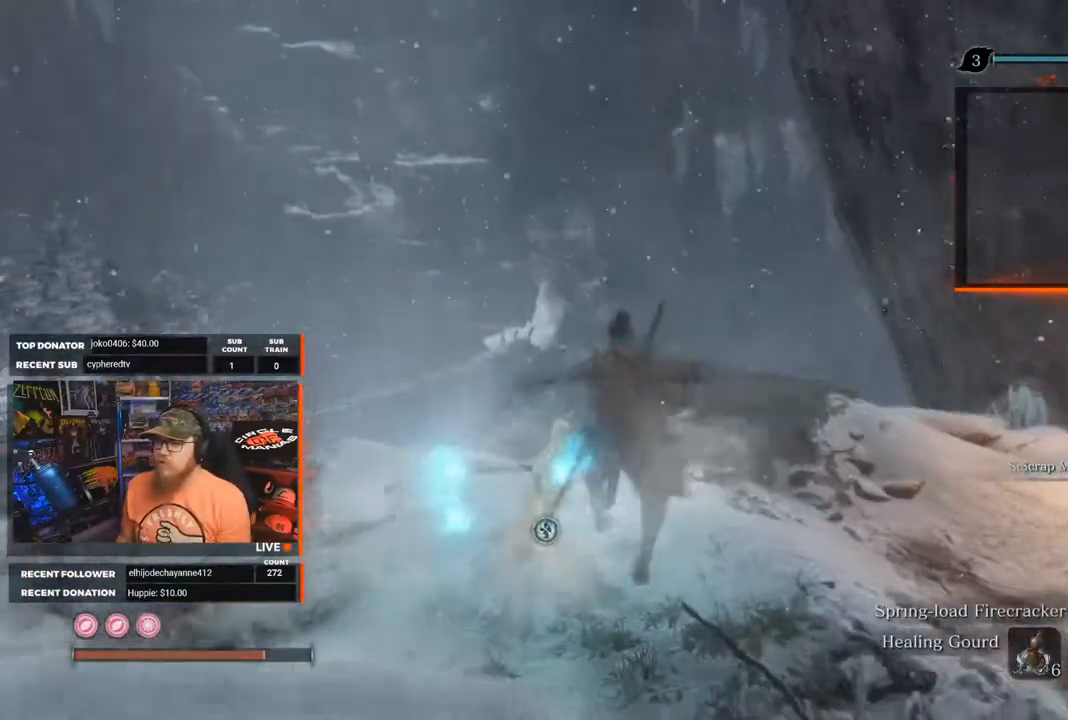
{"buttons": [], "left_stick": "center", "right_stick": "center", "events": []}
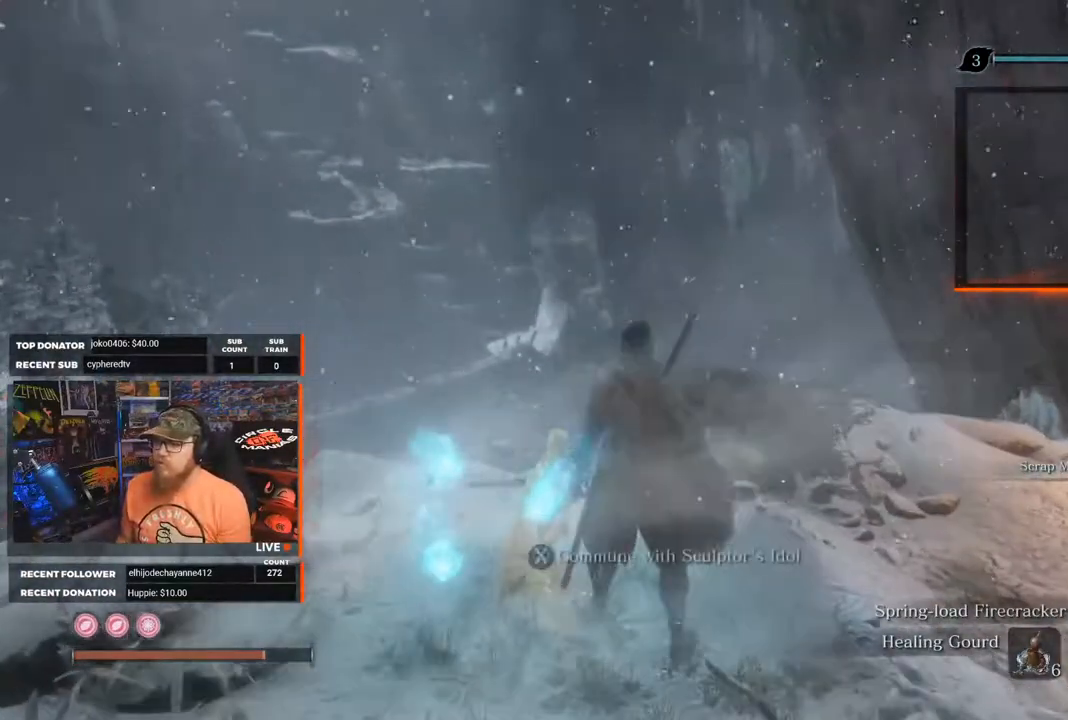
{"buttons": [], "left_stick": "center", "right_stick": "center", "events": [[100, "left_stick", "up"], [200, "left_stick", "center"], [333, "X", "down"], [417, "X", "up"]]}
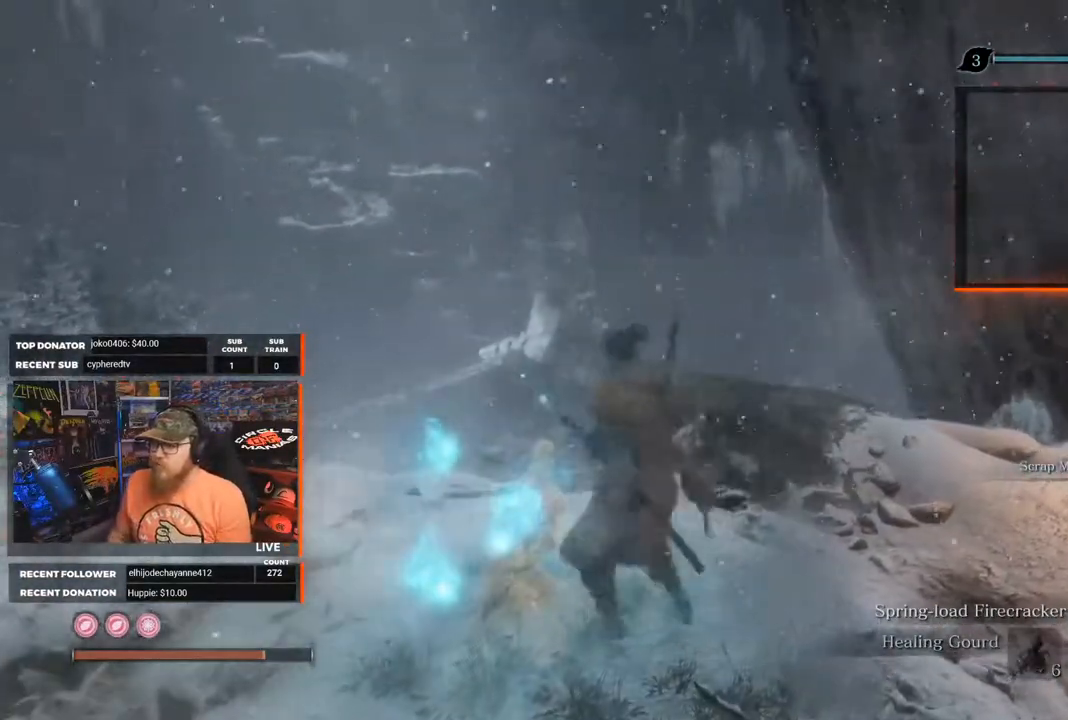
{"buttons": [], "left_stick": "center", "right_stick": "center", "events": []}
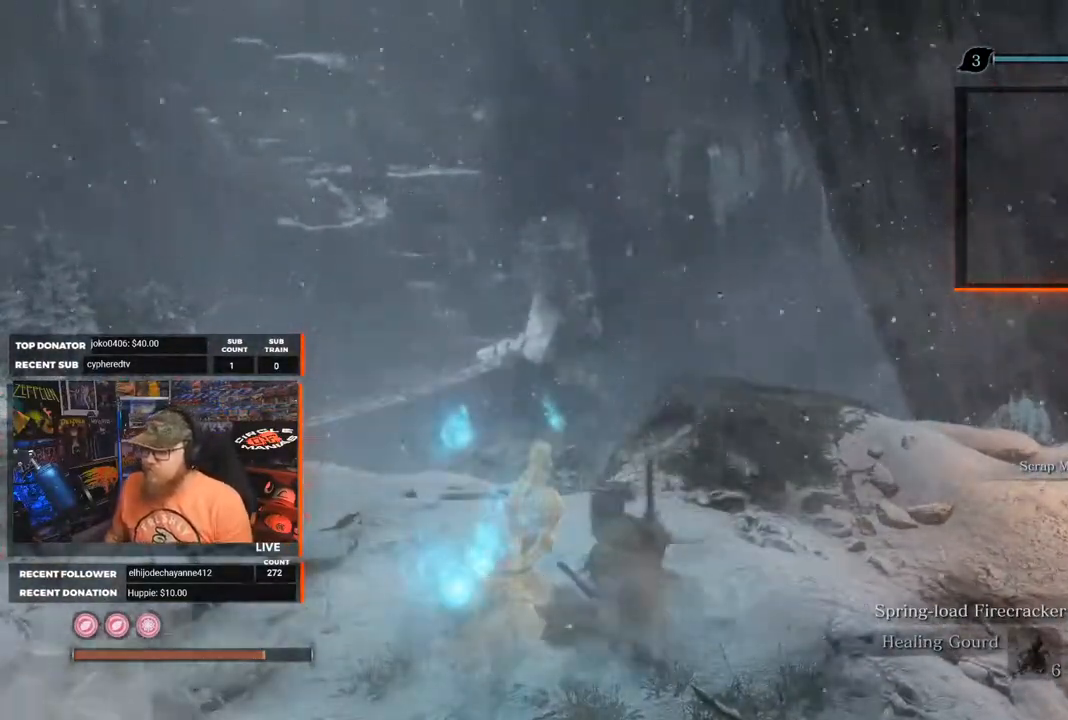
{"buttons": [], "left_stick": "center", "right_stick": "center", "events": []}
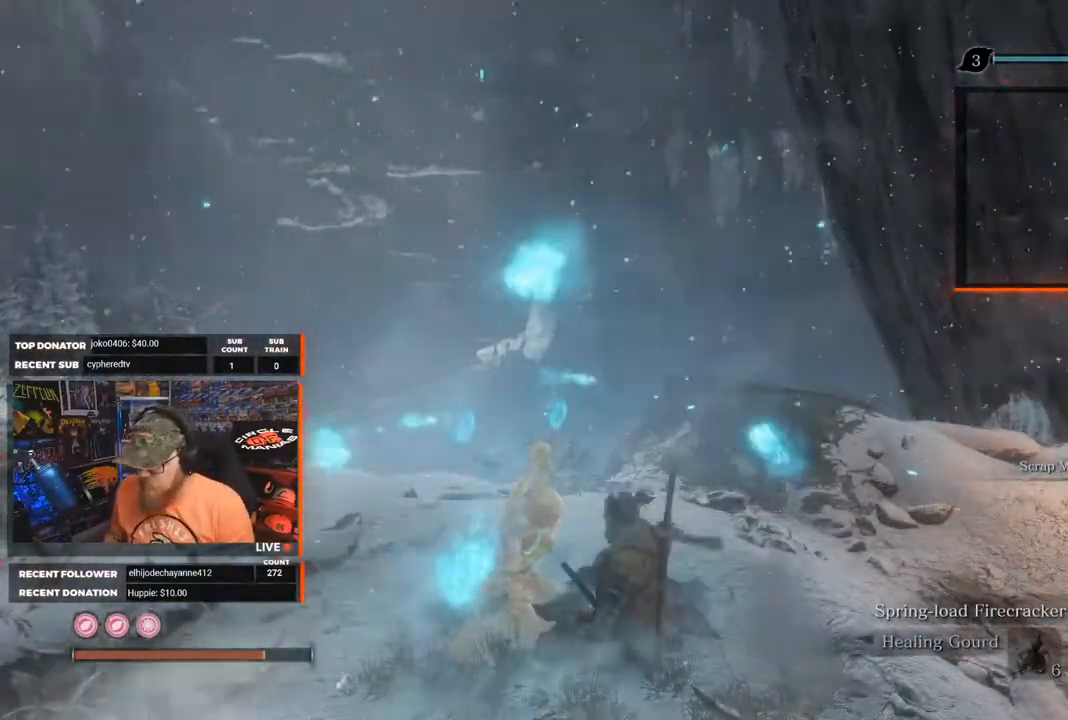
{"buttons": [], "left_stick": "center", "right_stick": "center", "events": []}
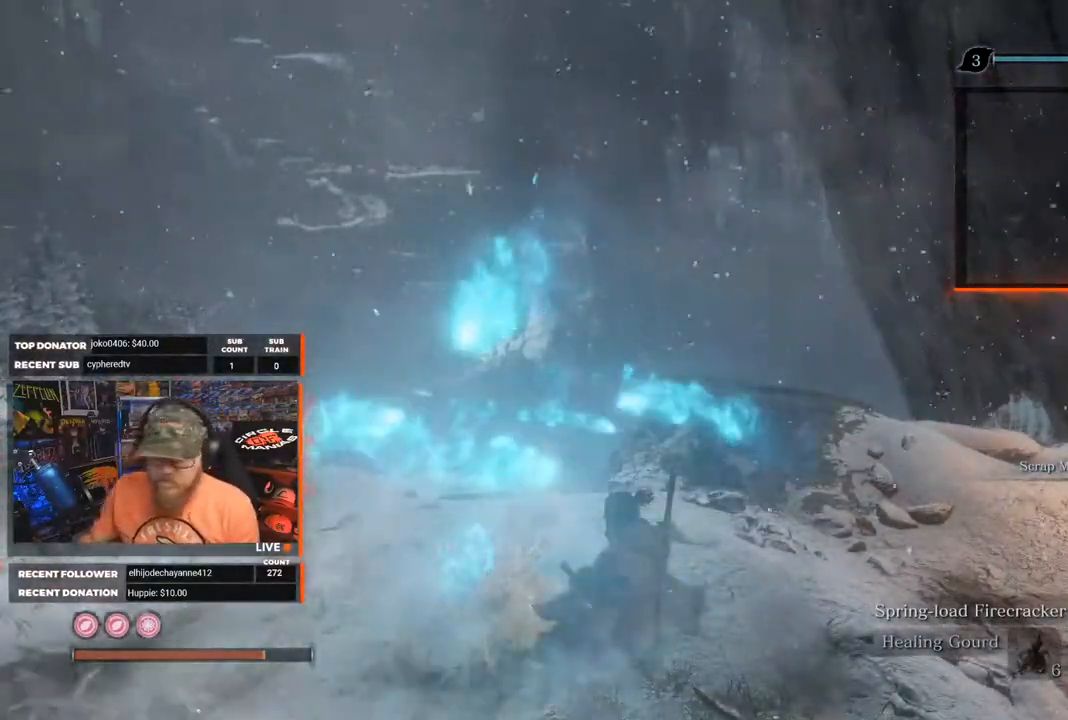
{"buttons": [], "left_stick": "center", "right_stick": "center", "events": []}
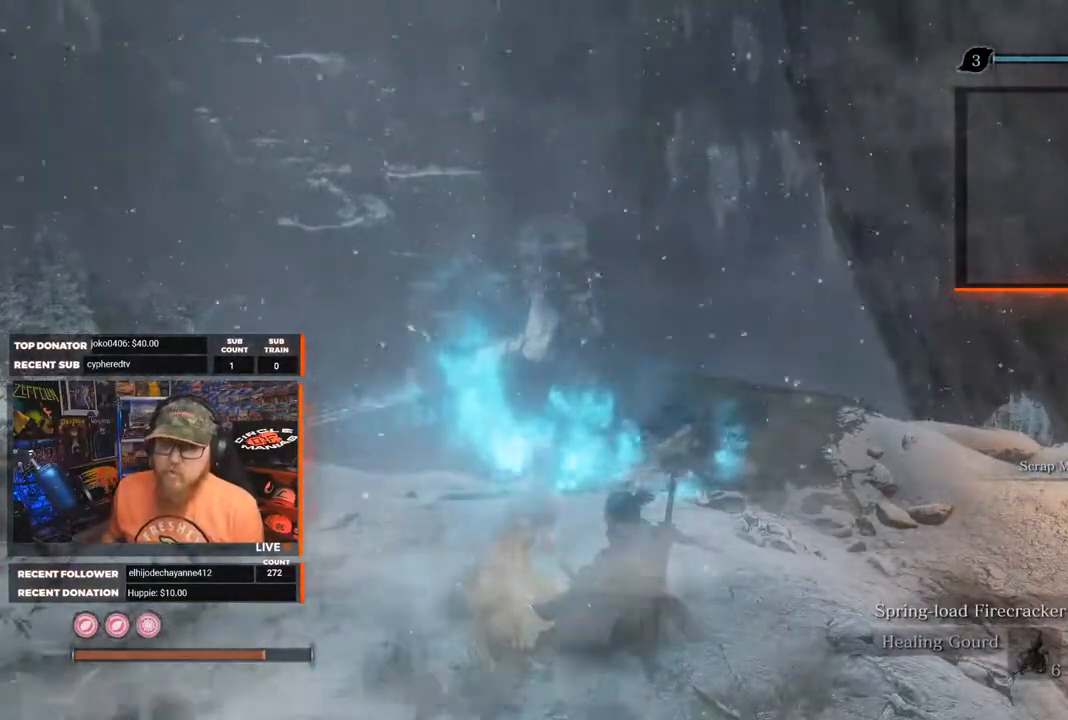
{"buttons": [], "left_stick": "center", "right_stick": "center", "events": []}
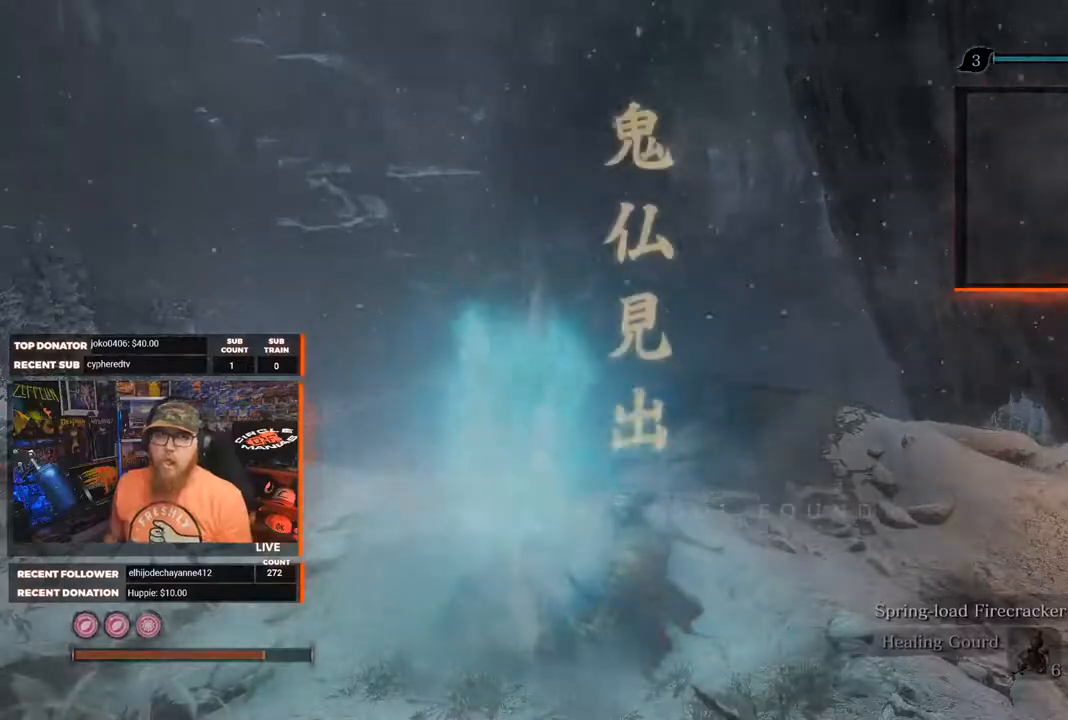
{"buttons": [], "left_stick": "center", "right_stick": "center", "events": []}
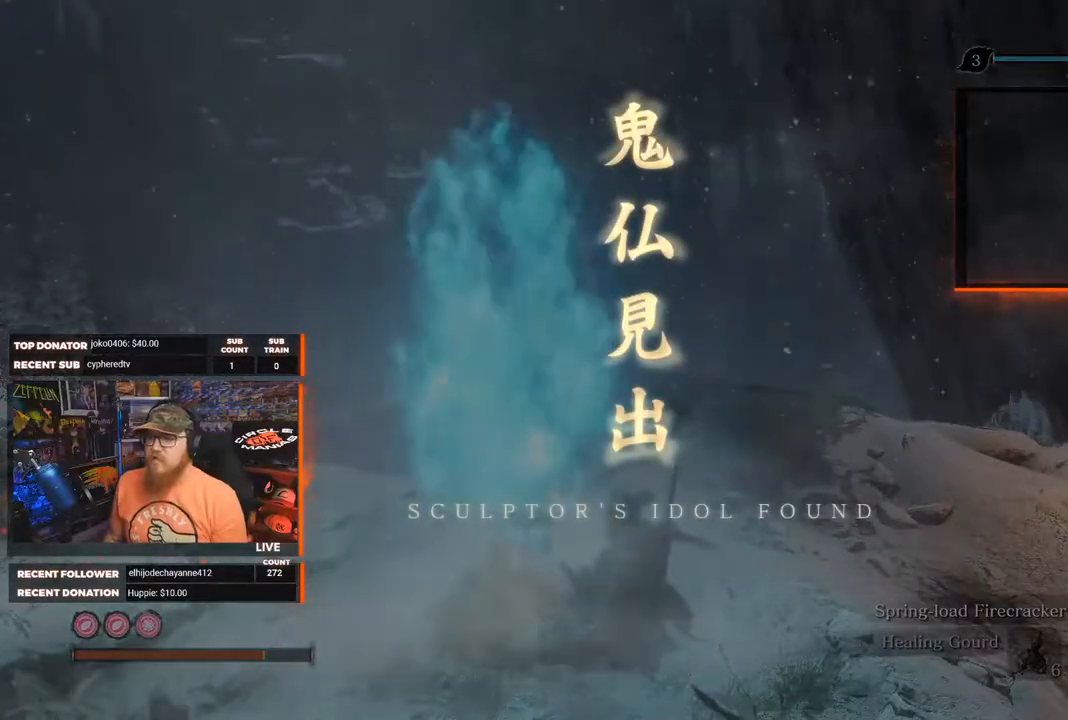
{"buttons": [], "left_stick": "center", "right_stick": "center", "events": []}
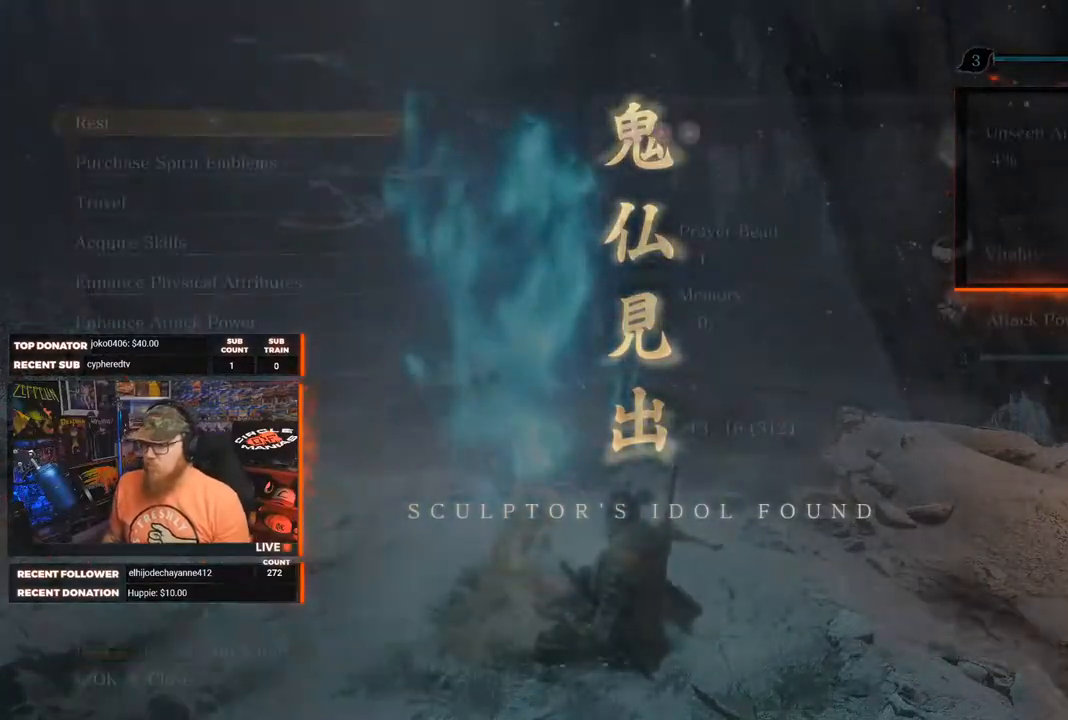
{"buttons": [], "left_stick": "center", "right_stick": "center", "events": []}
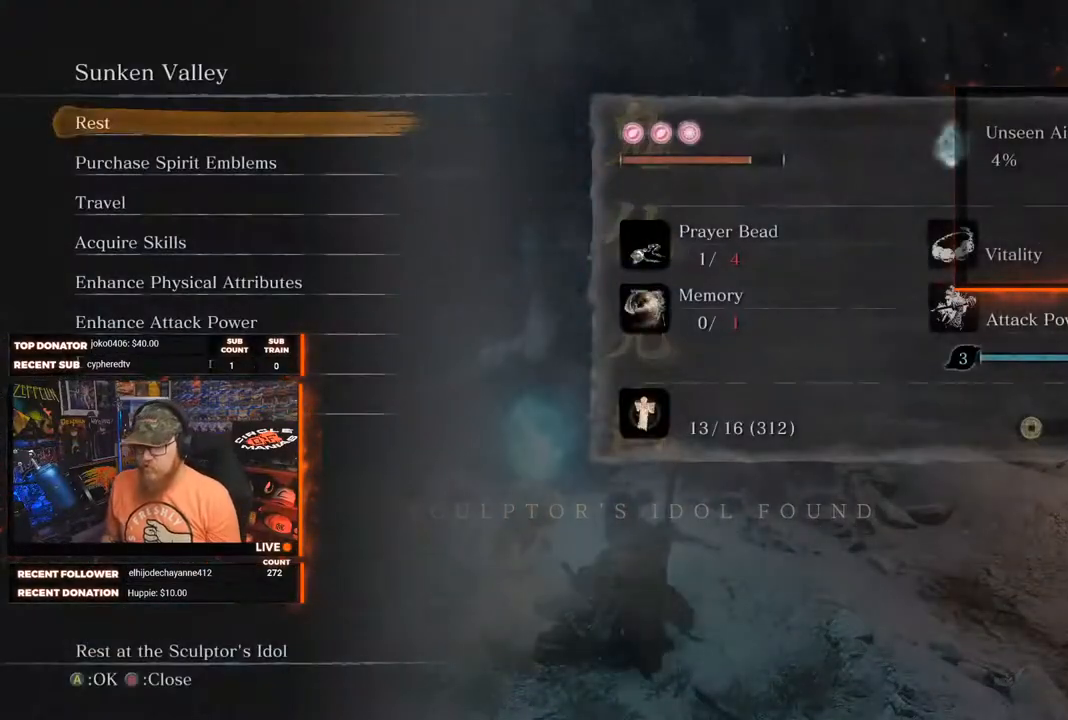
{"buttons": [], "left_stick": "center", "right_stick": "center", "events": []}
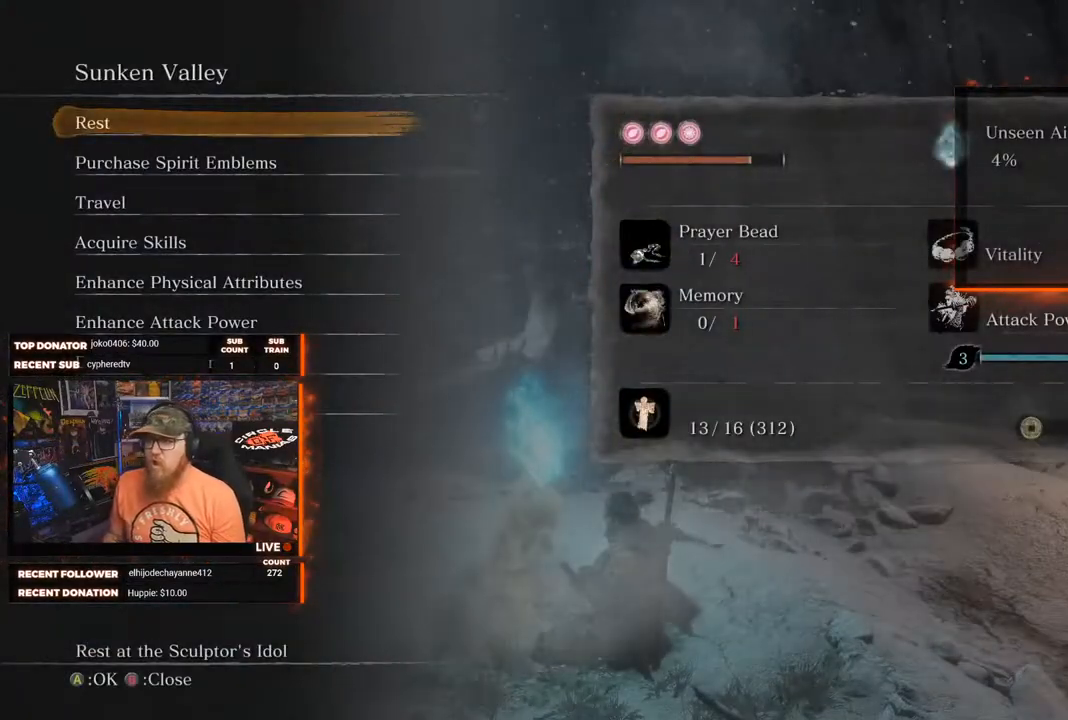
{"buttons": [], "left_stick": "center", "right_stick": "center", "events": []}
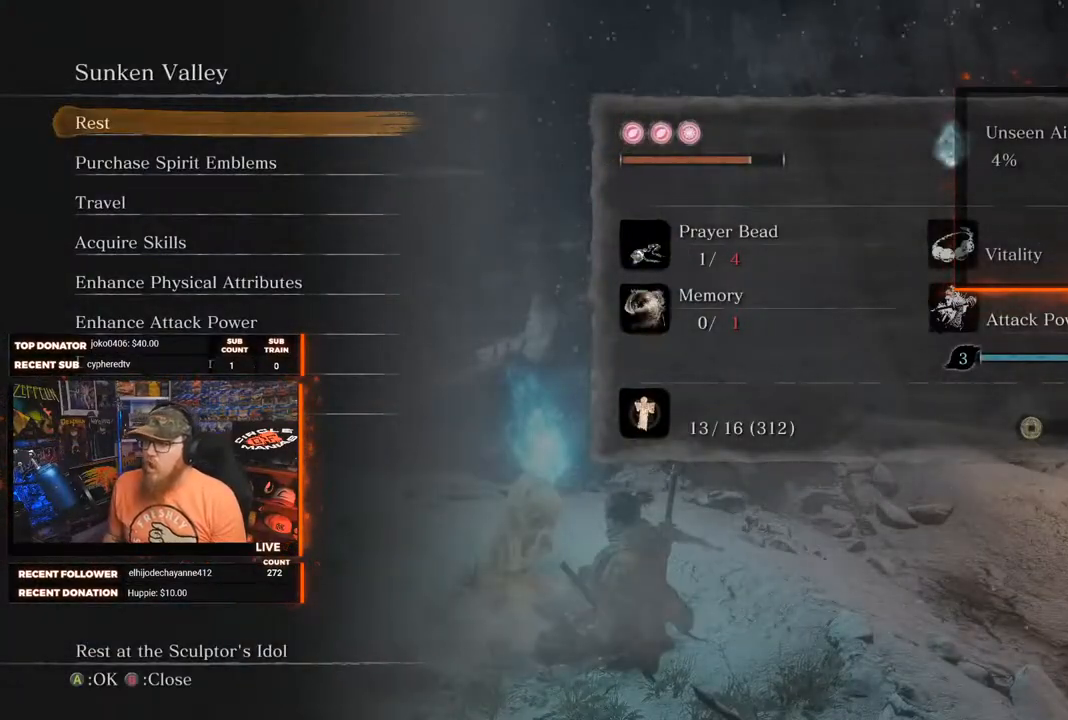
{"buttons": [], "left_stick": "center", "right_stick": "center", "events": [[333, "B", "down"], [433, "B", "up"]]}
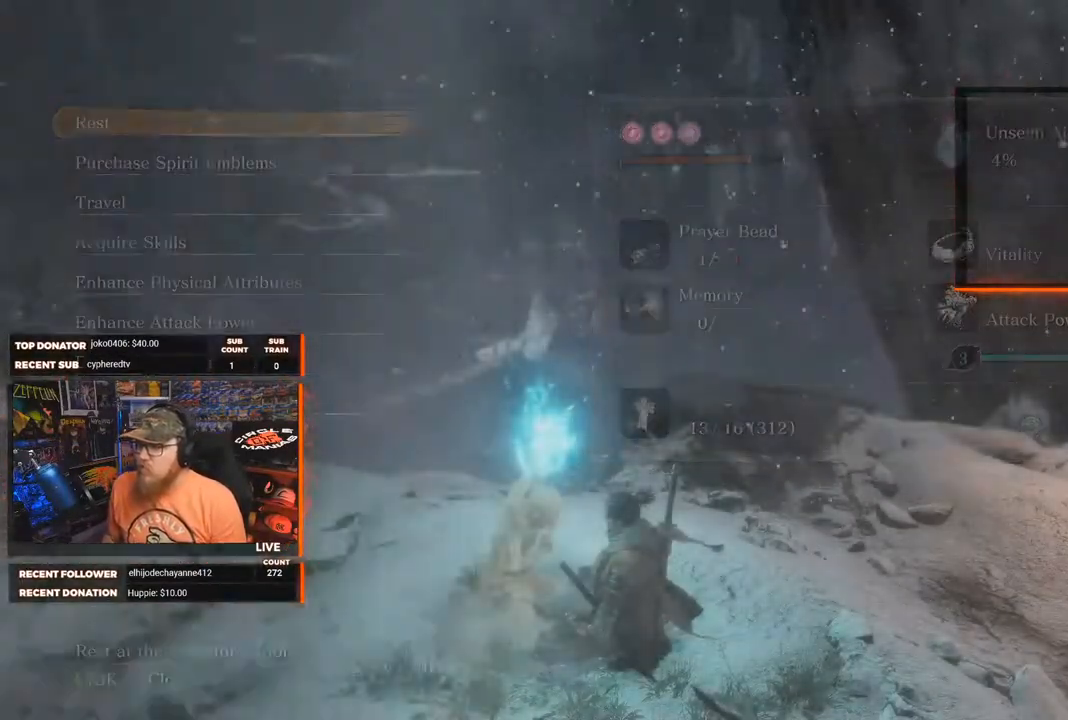
{"buttons": [], "left_stick": "center", "right_stick": "right", "events": [[133, "right_stick", "right"]]}
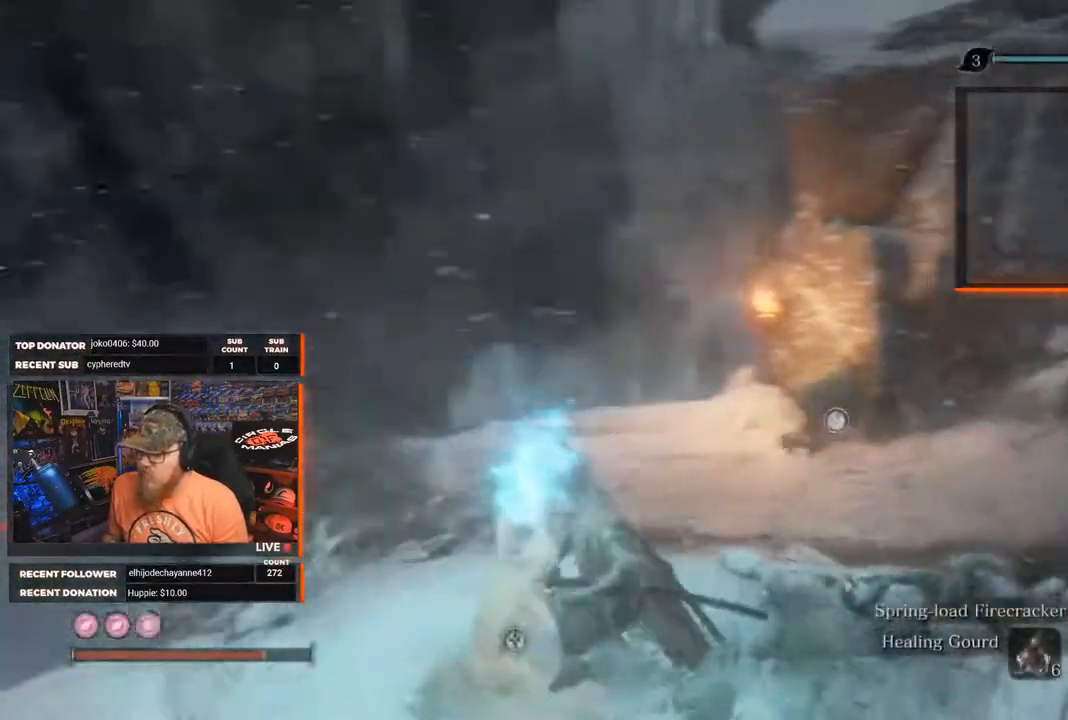
{"buttons": [], "left_stick": "center", "right_stick": "center", "events": [[300, "right_stick", "center"]]}
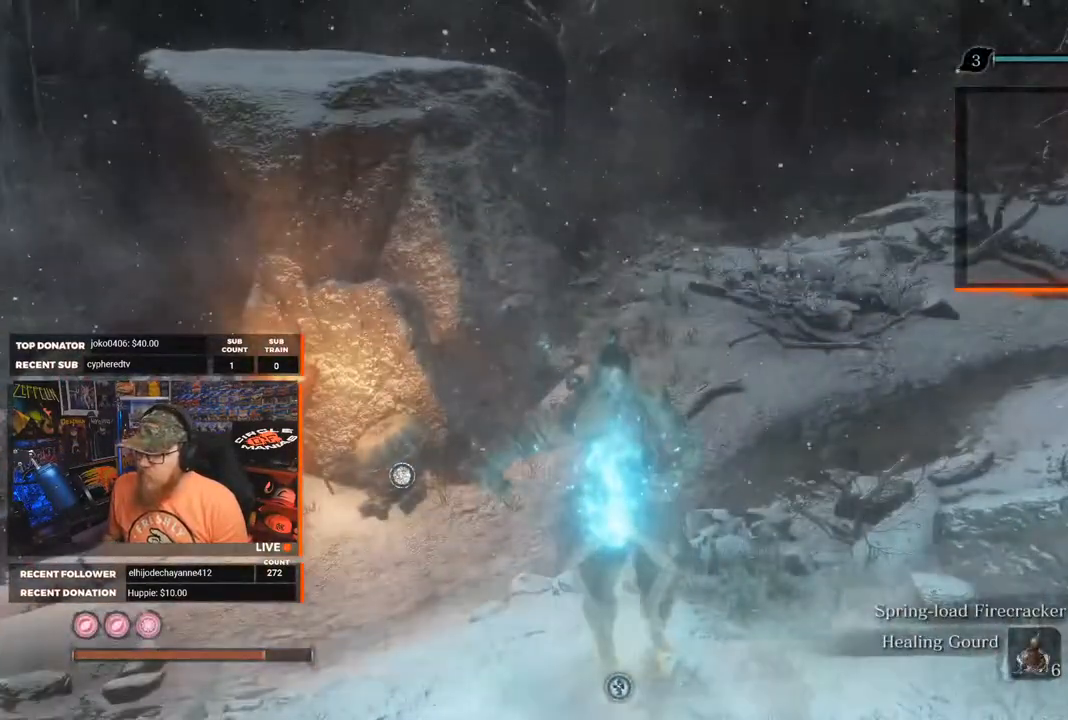
{"buttons": [], "left_stick": "center", "right_stick": "up-right", "events": [[200, "L3", "down"], [317, "L3", "up"], [433, "right_stick", "up-right"]]}
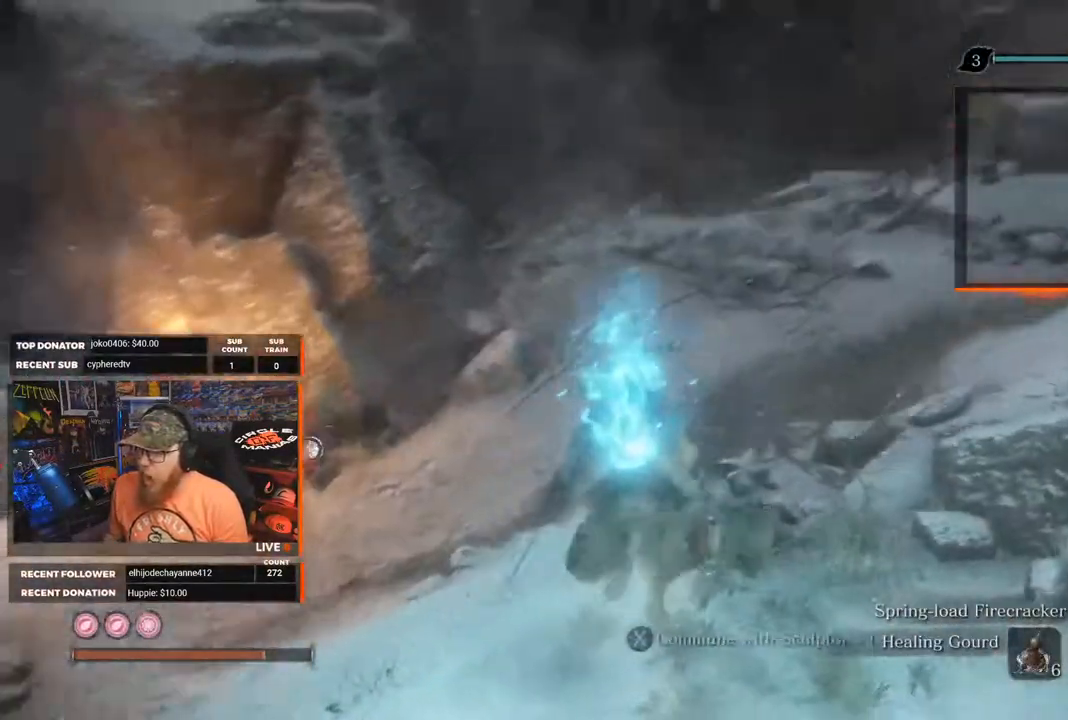
{"buttons": [], "left_stick": "center", "right_stick": "right", "events": [[117, "right_stick", "center"], [383, "right_stick", "right"]]}
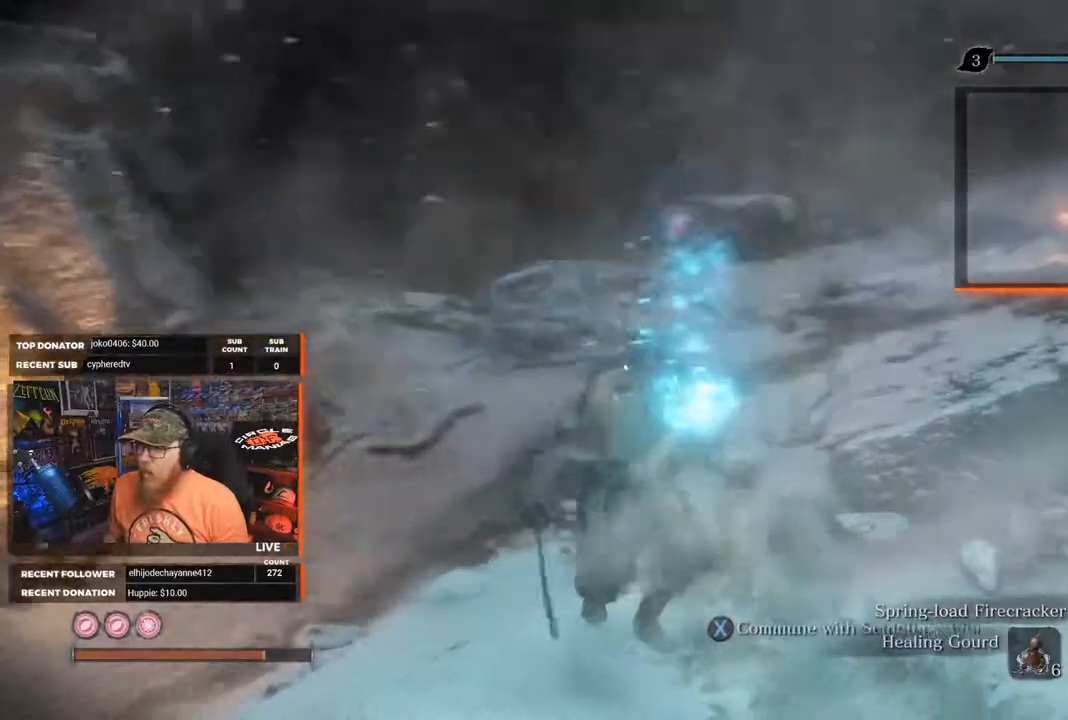
{"buttons": [], "left_stick": "center", "right_stick": "center", "events": [[133, "right_stick", "down-right"], [417, "right_stick", "center"]]}
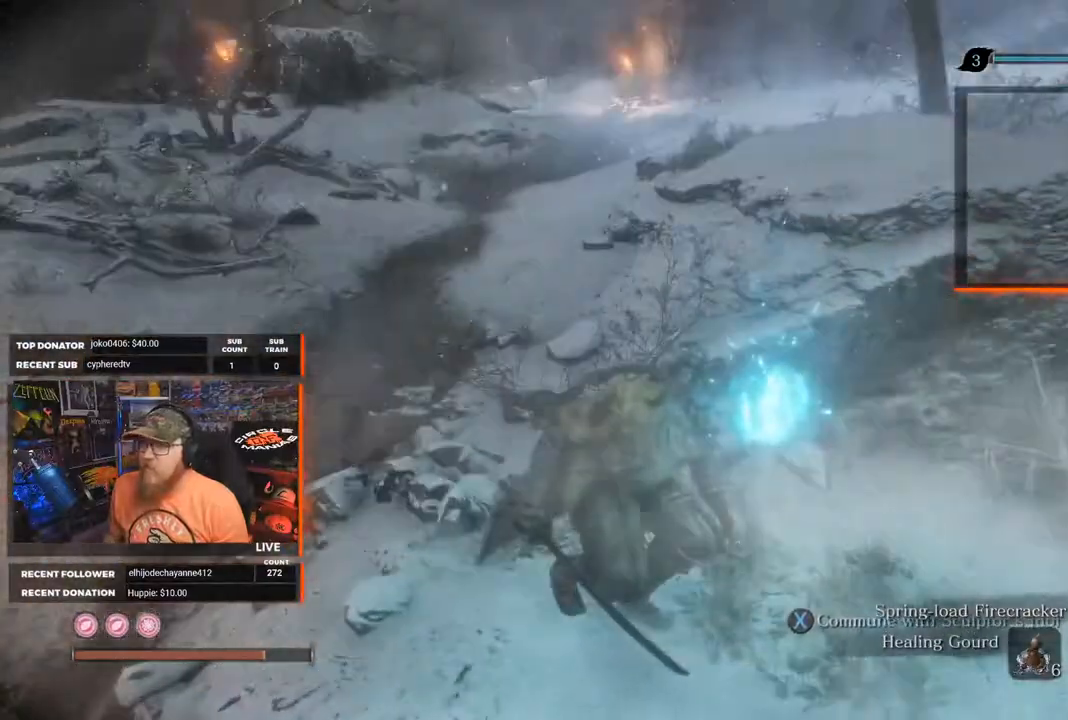
{"buttons": [], "left_stick": "center", "right_stick": "center", "events": []}
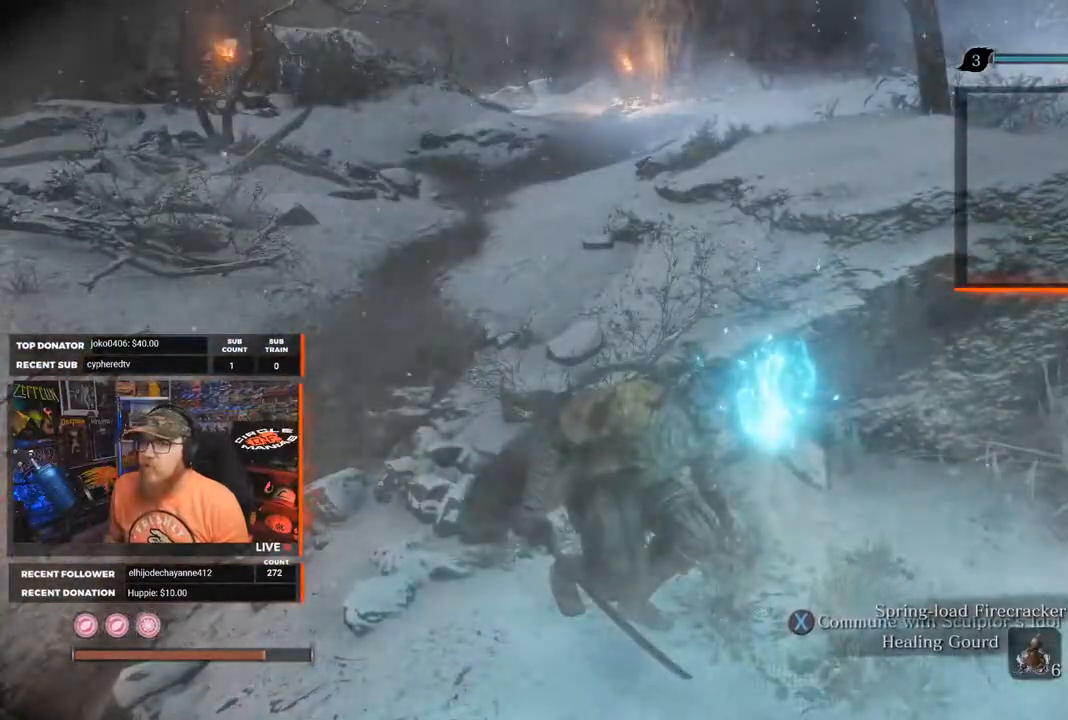
{"buttons": [], "left_stick": "center", "right_stick": "left", "events": [[150, "right_stick", "left"]]}
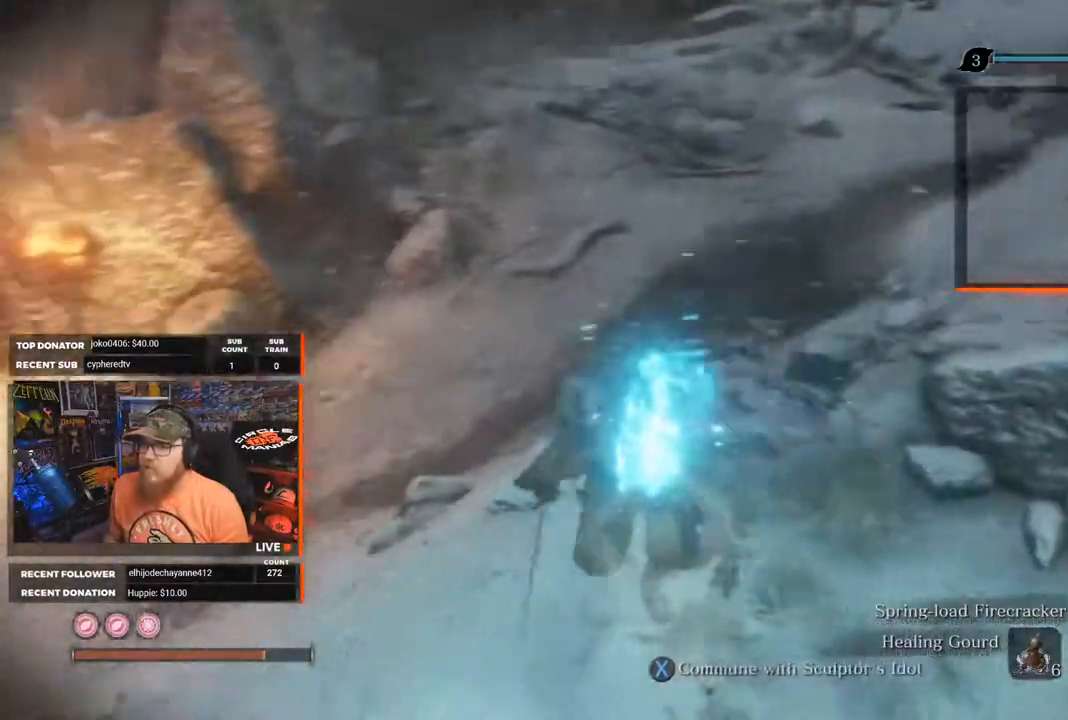
{"buttons": [], "left_stick": "center", "right_stick": "center", "events": [[167, "right_stick", "center"]]}